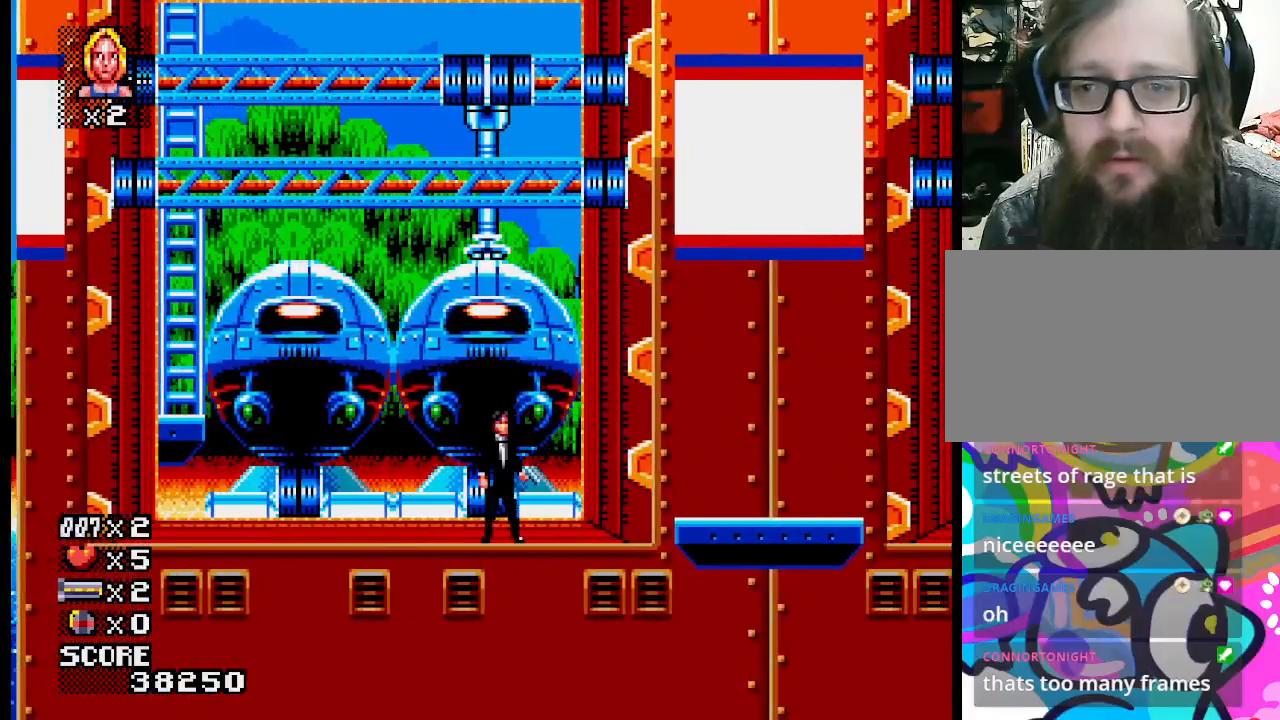
Gameplay with a controller (PlayStation layout); each line is a JSON object with the inputs held at the frame after it. "events" lists button and stick changes between this image and that frame as [ms after this image, input, new state], when the widget could be followed in between. Not read: L1 L2 L3 R3 left_stick right_stick.
{"buttons": [], "events": [[217, "CROSS", "down"], [467, "CROSS", "up"]]}
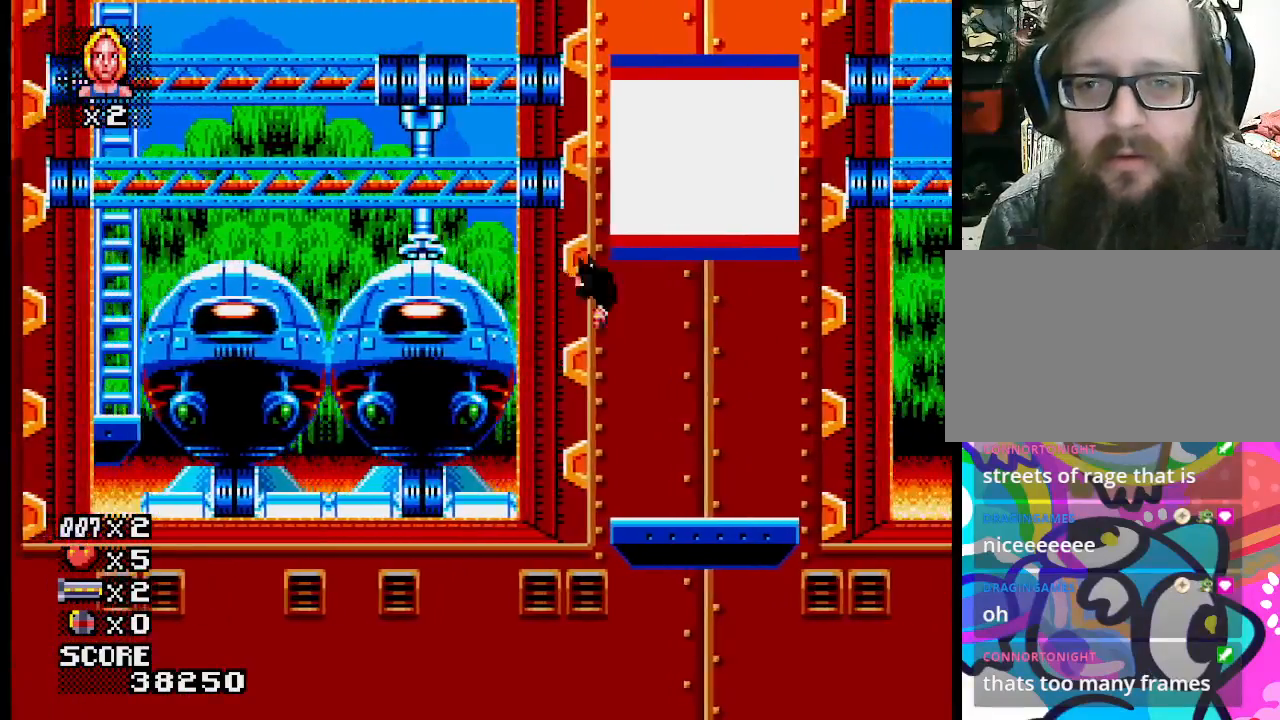
{"buttons": [], "events": []}
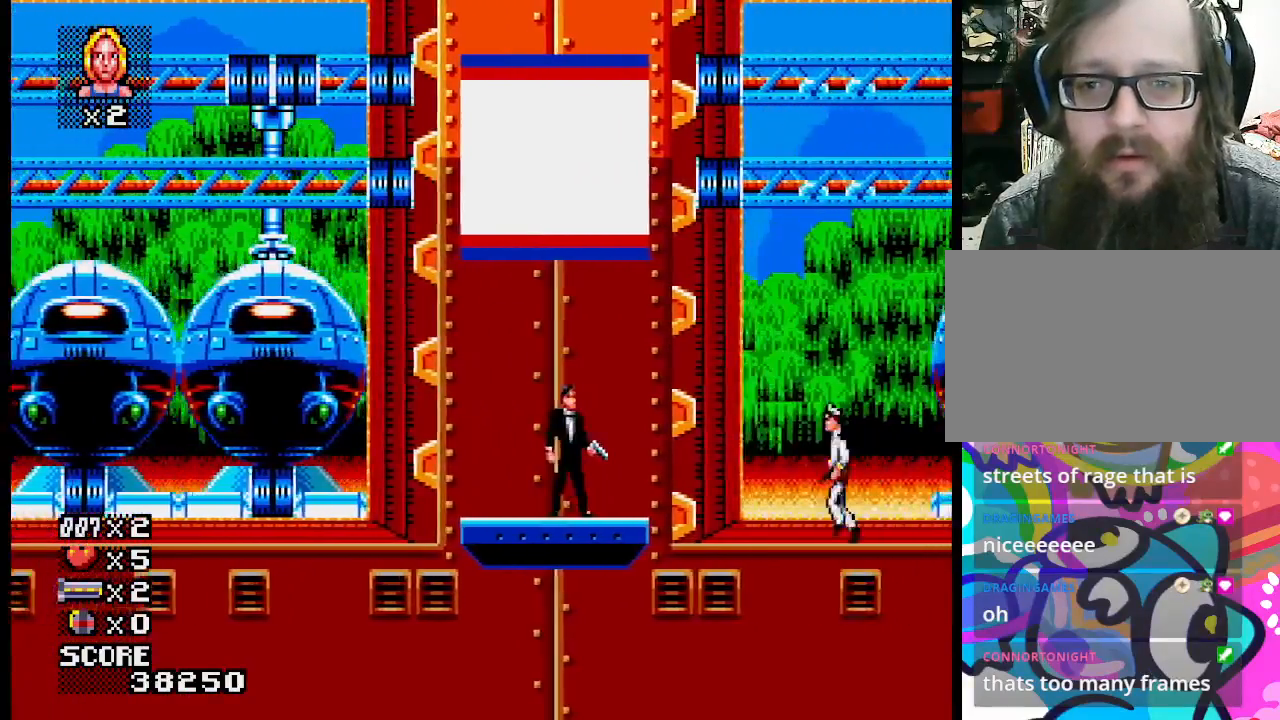
{"buttons": ["SQUARE"], "events": [[367, "SQUARE", "down"]]}
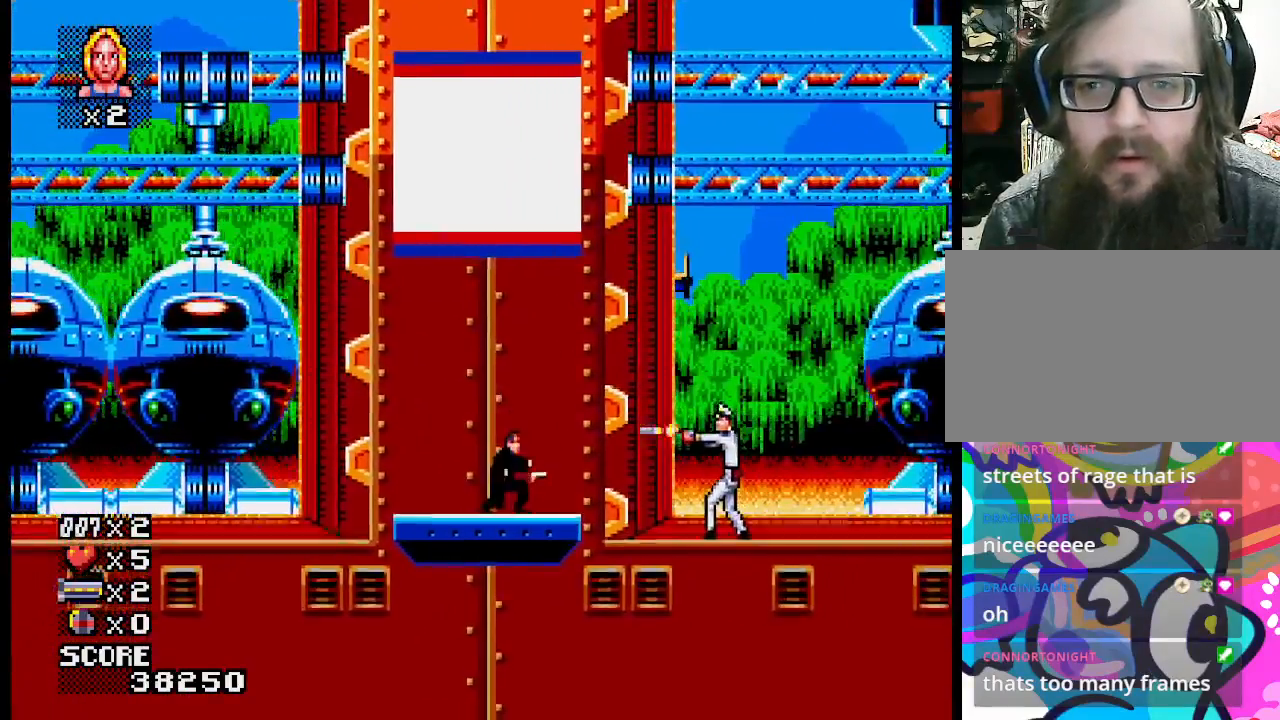
{"buttons": [], "events": [[17, "SQUARE", "up"]]}
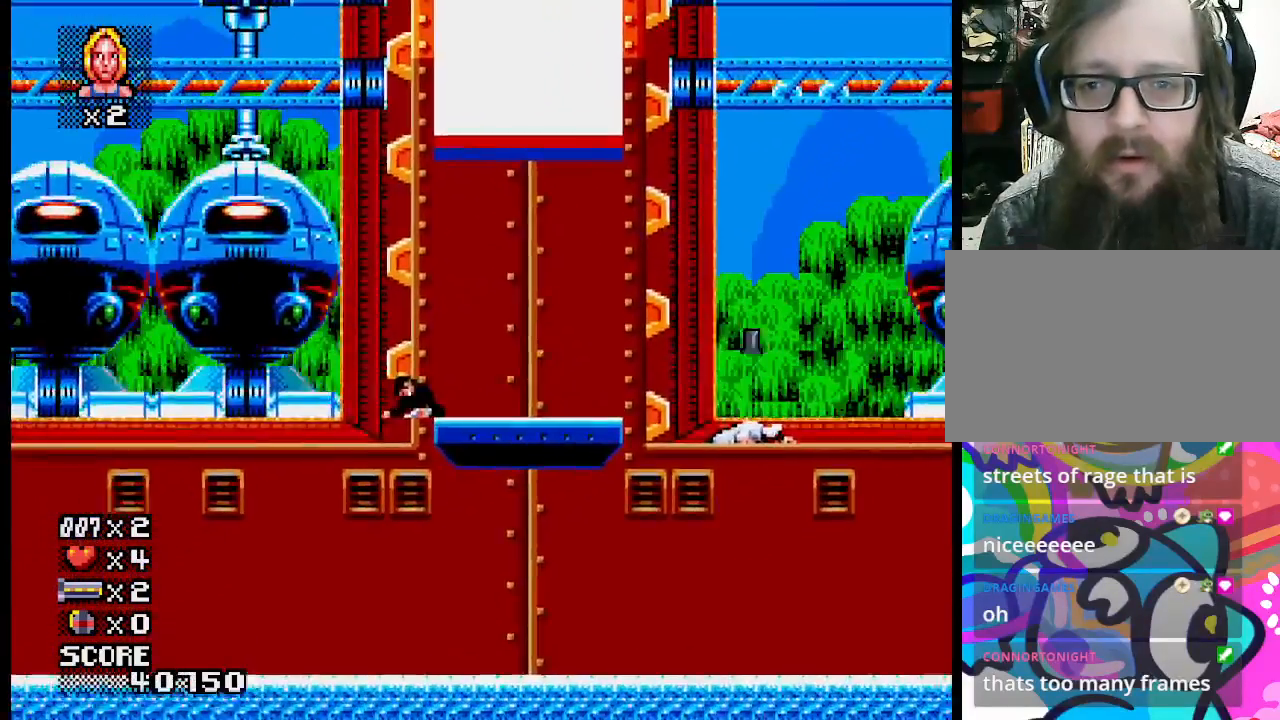
{"buttons": [], "events": []}
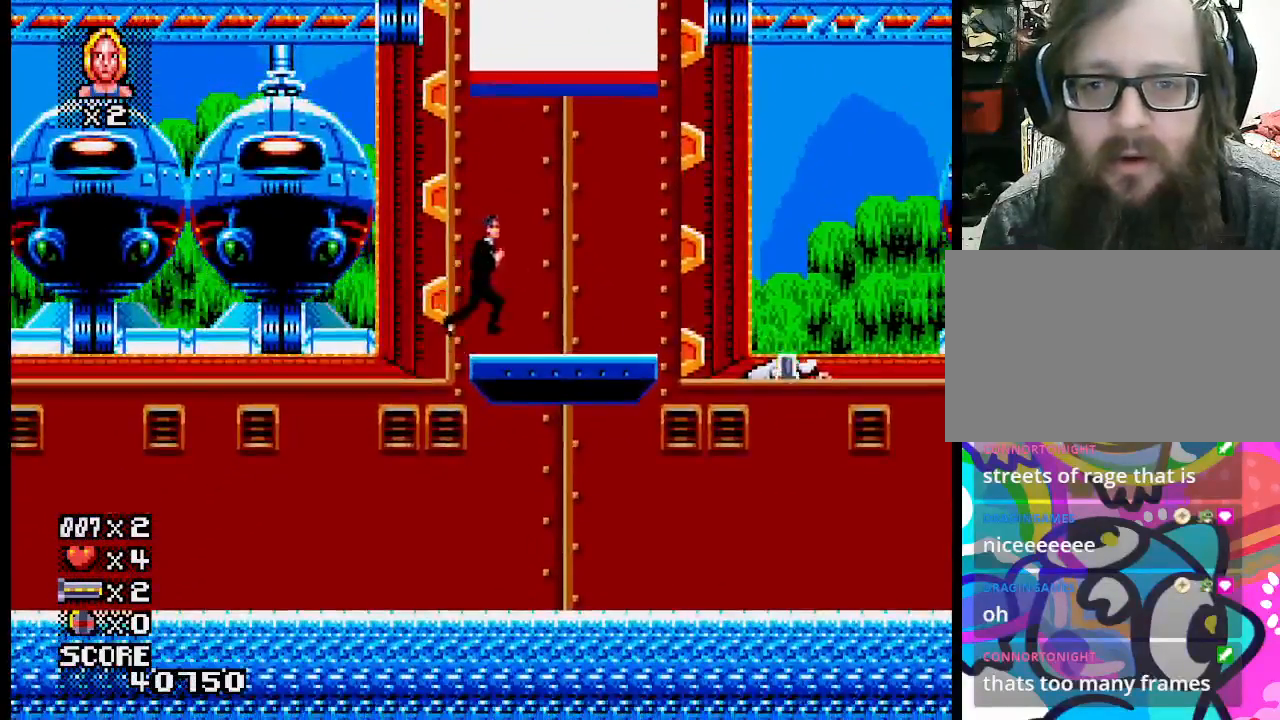
{"buttons": [], "events": []}
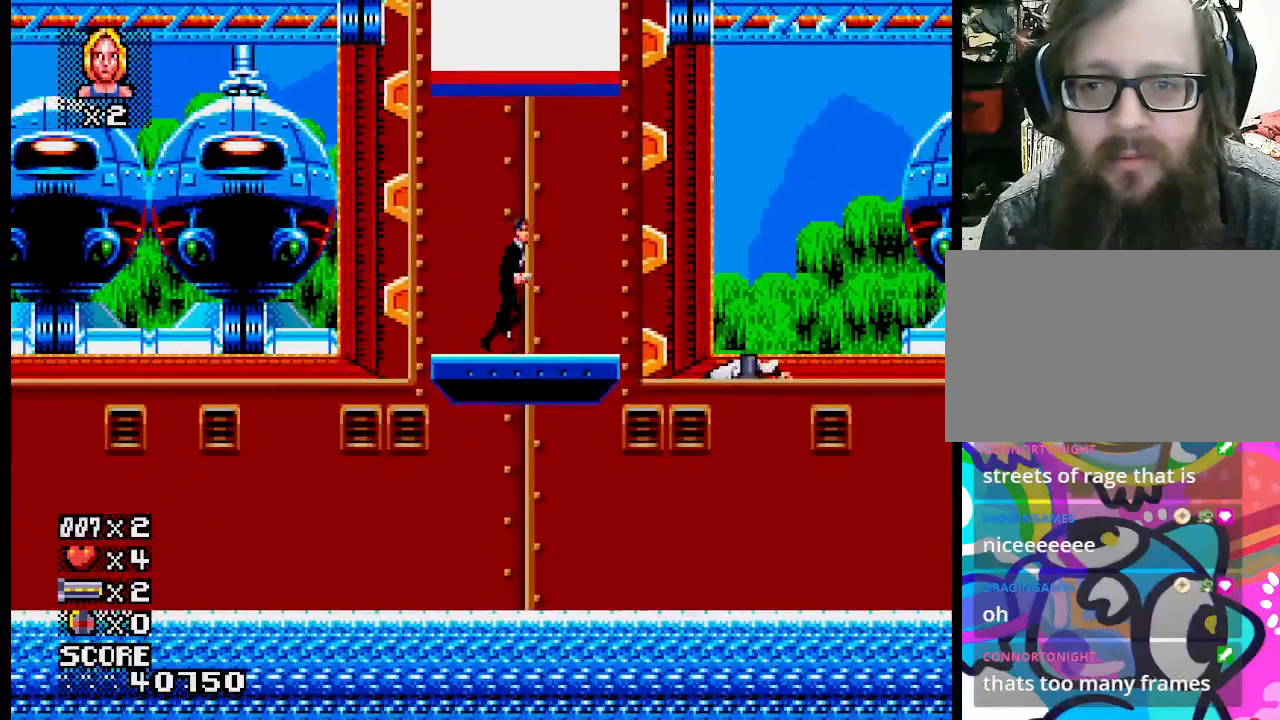
{"buttons": [], "events": [[133, "CROSS", "down"], [300, "CROSS", "up"]]}
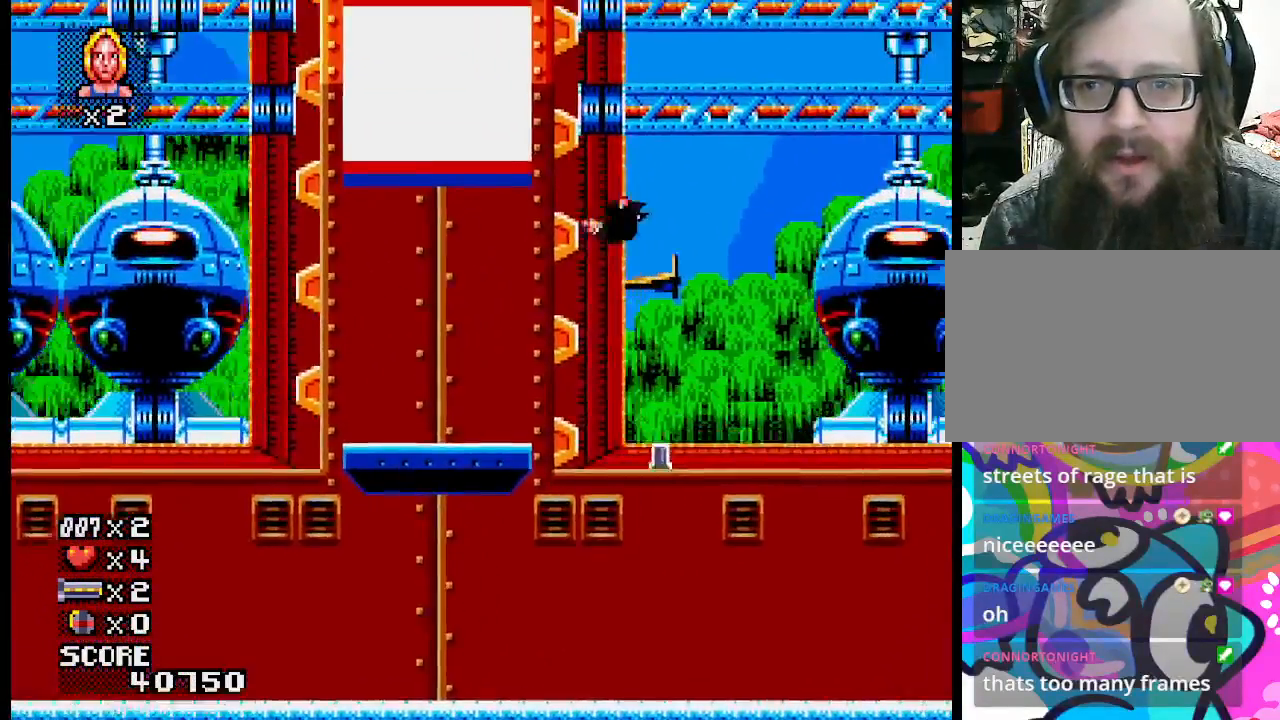
{"buttons": [], "events": []}
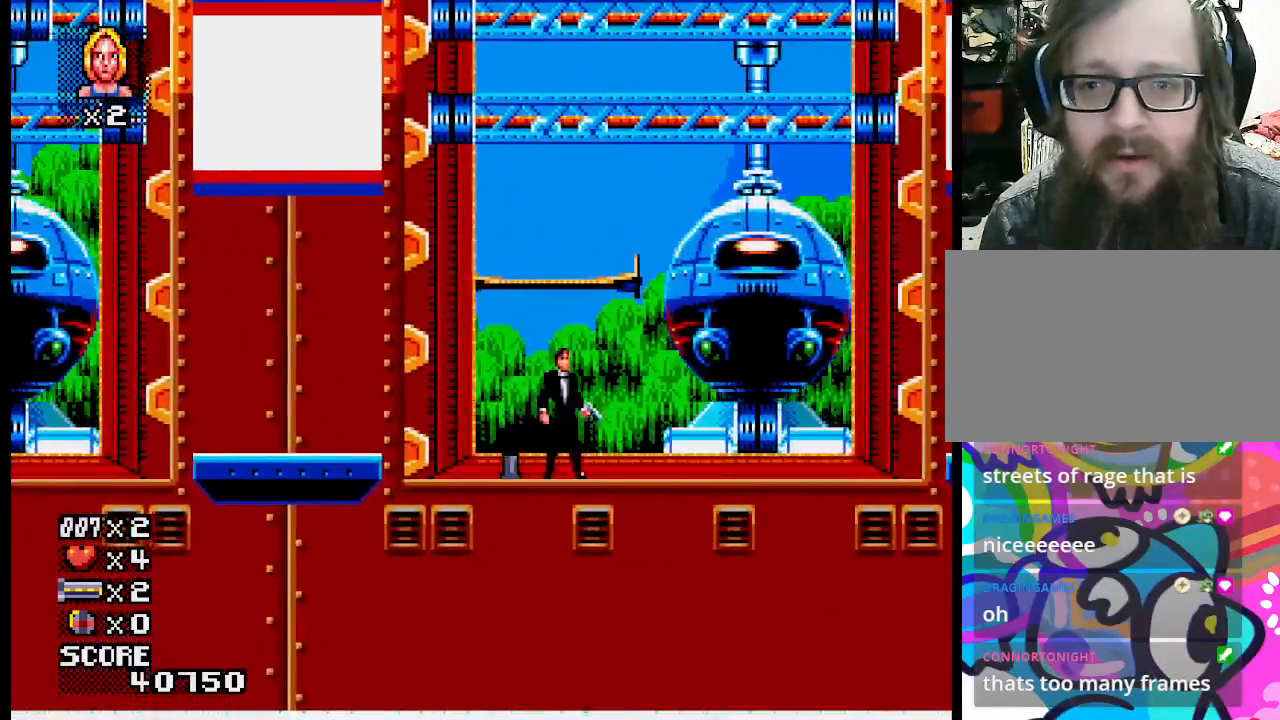
{"buttons": [], "events": []}
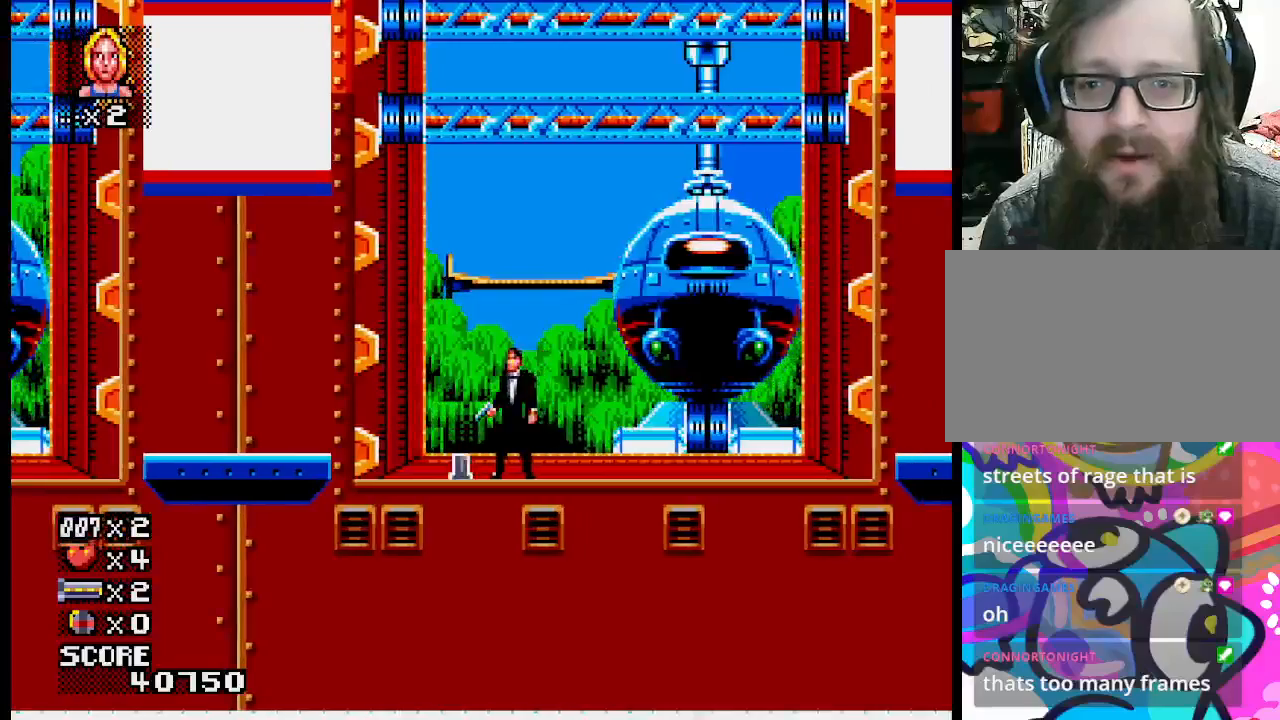
{"buttons": [], "events": []}
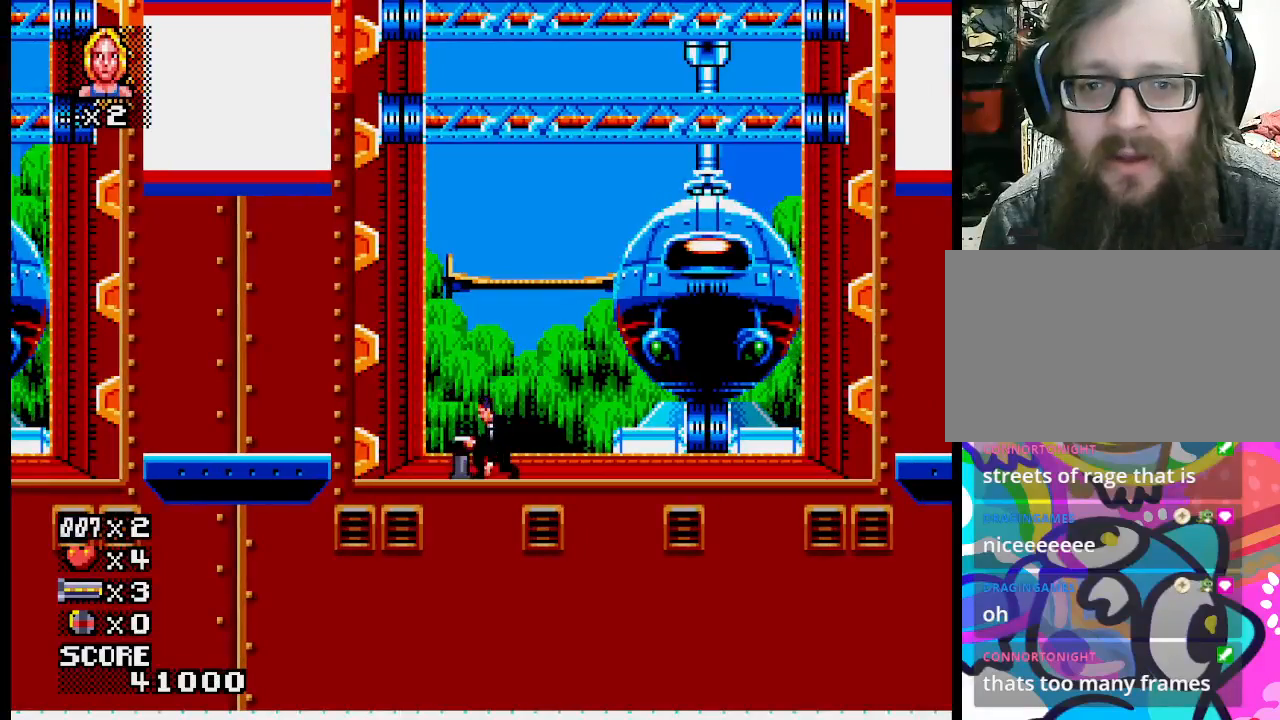
{"buttons": [], "events": []}
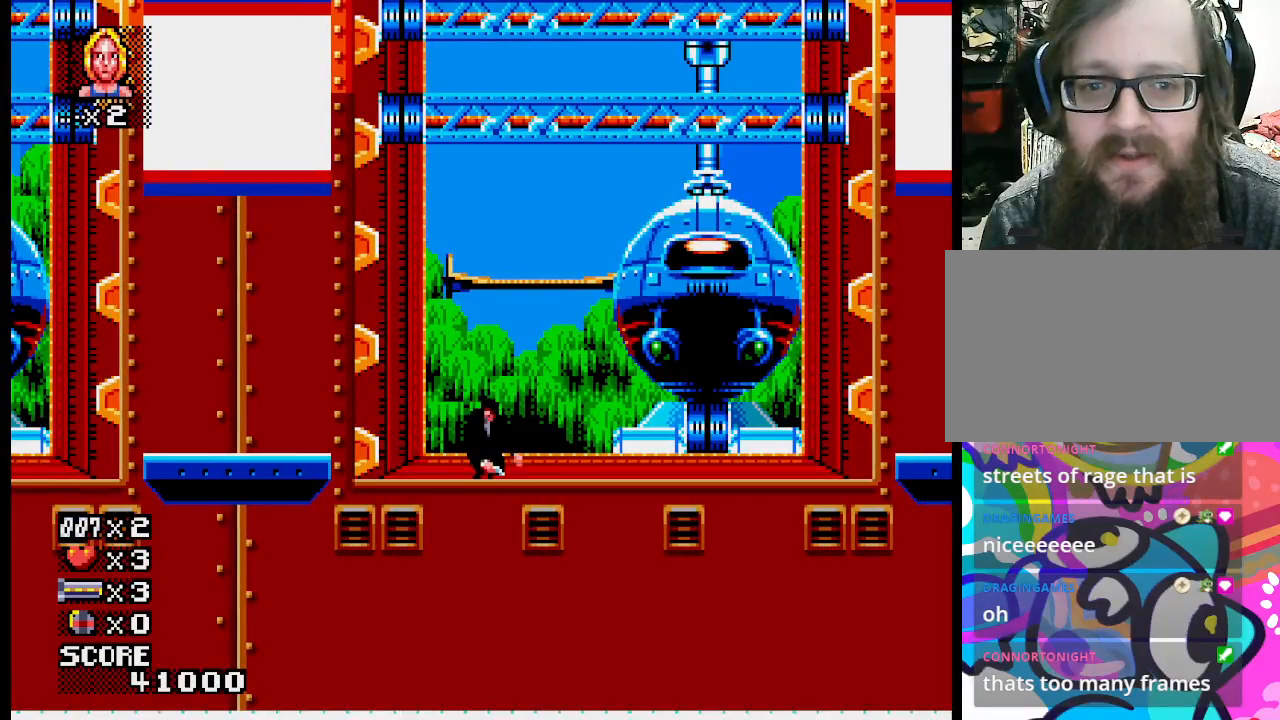
{"buttons": [], "events": []}
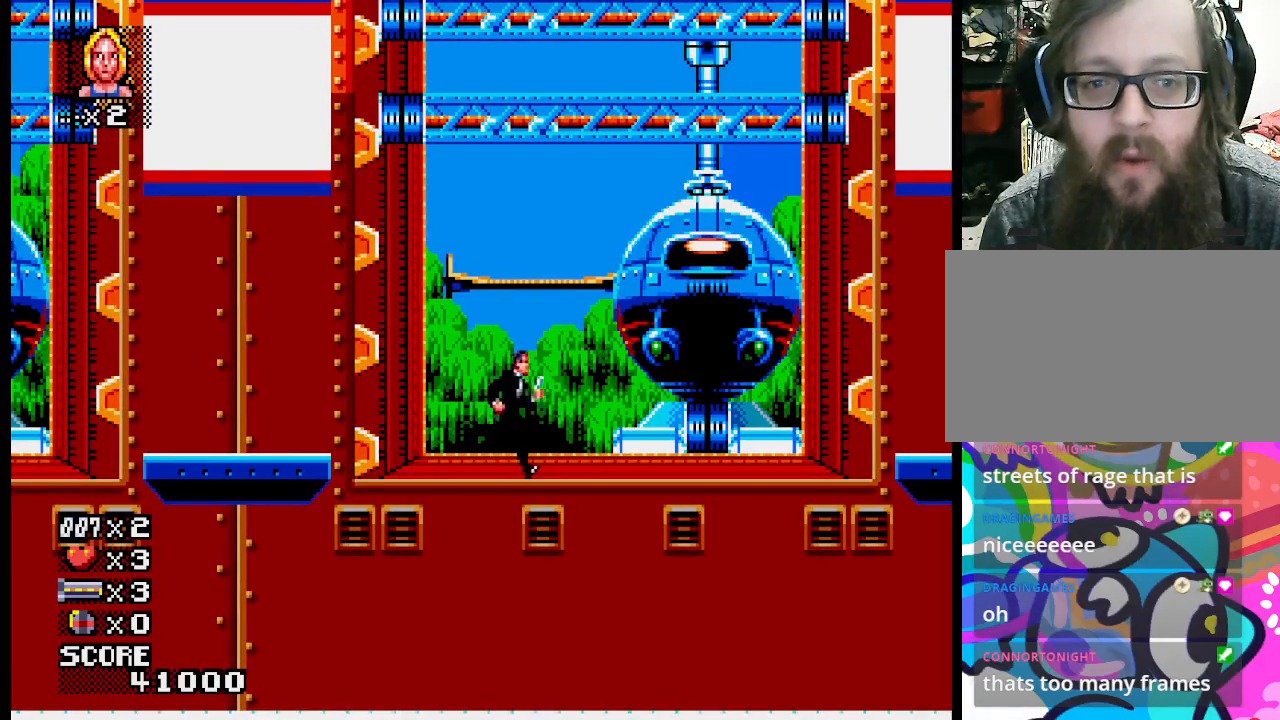
{"buttons": [], "events": []}
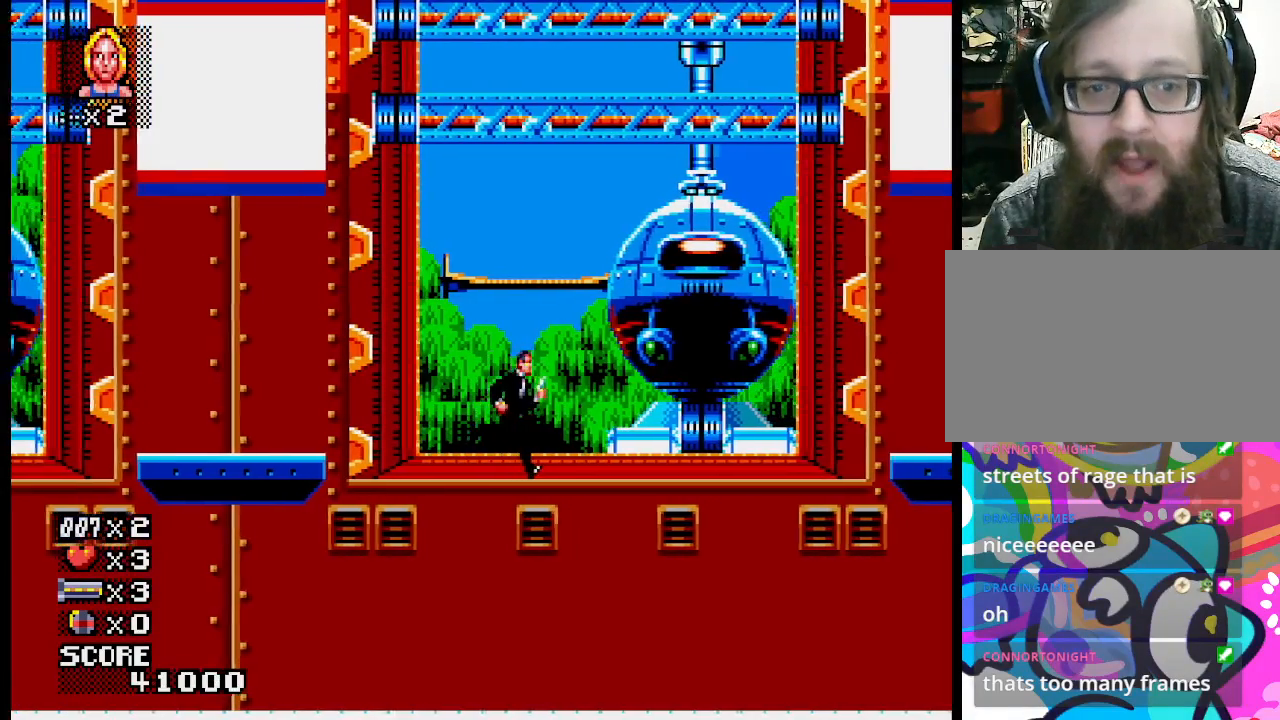
{"buttons": [], "events": []}
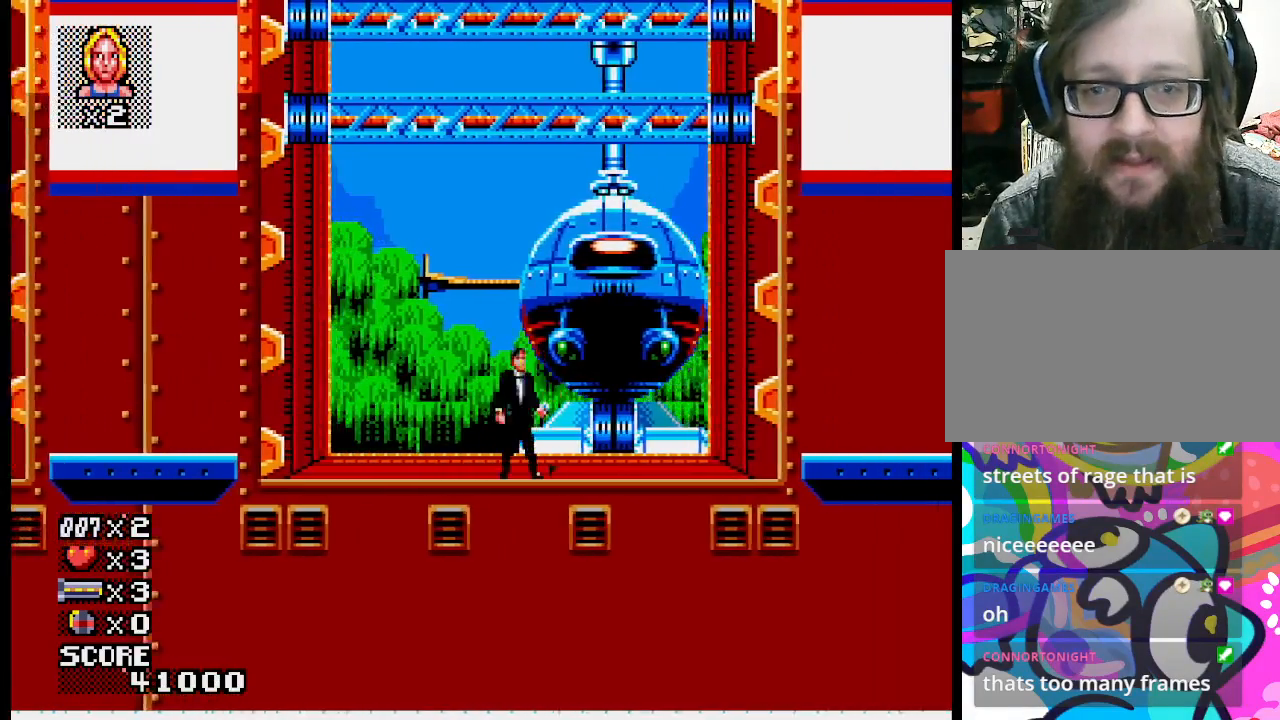
{"buttons": [], "events": []}
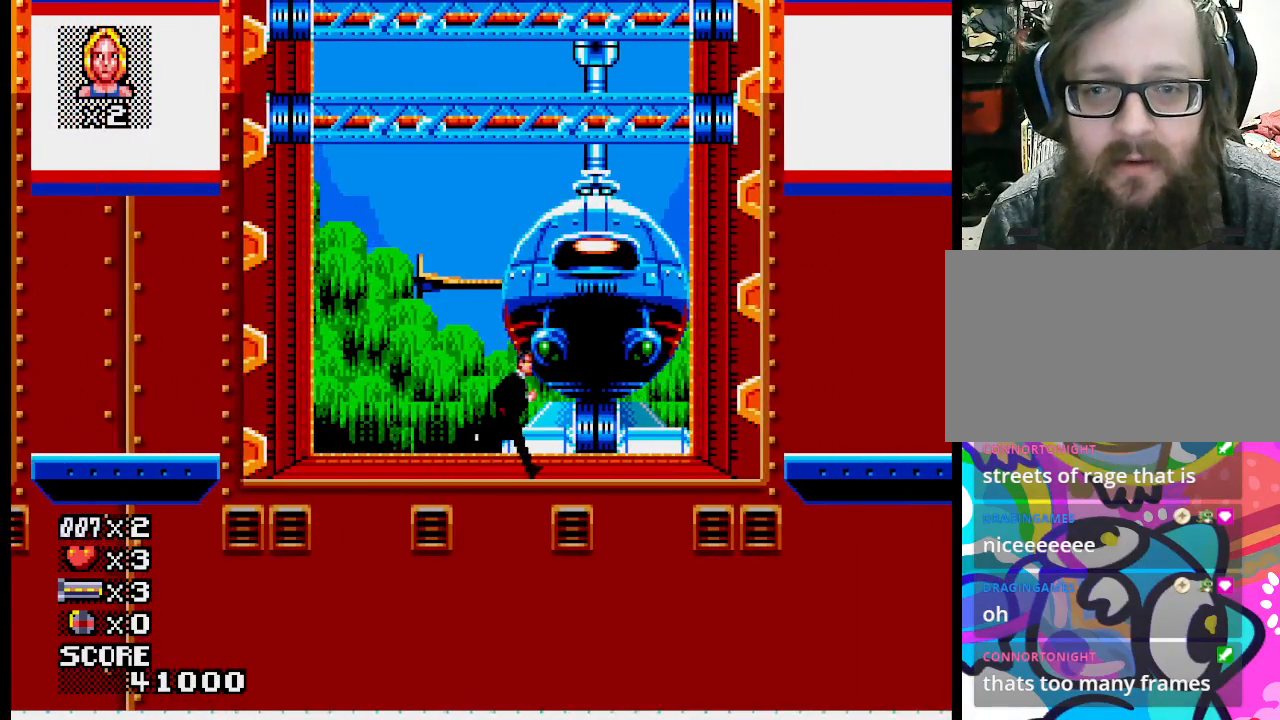
{"buttons": [], "events": []}
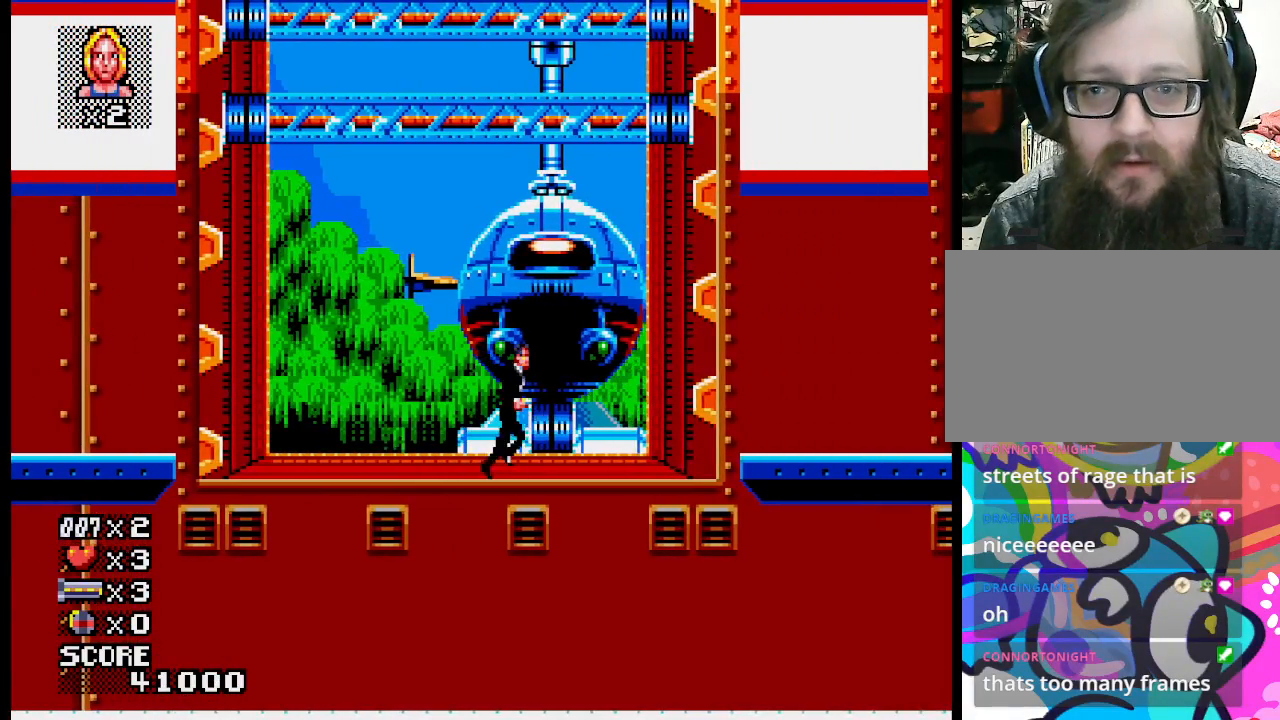
{"buttons": [], "events": []}
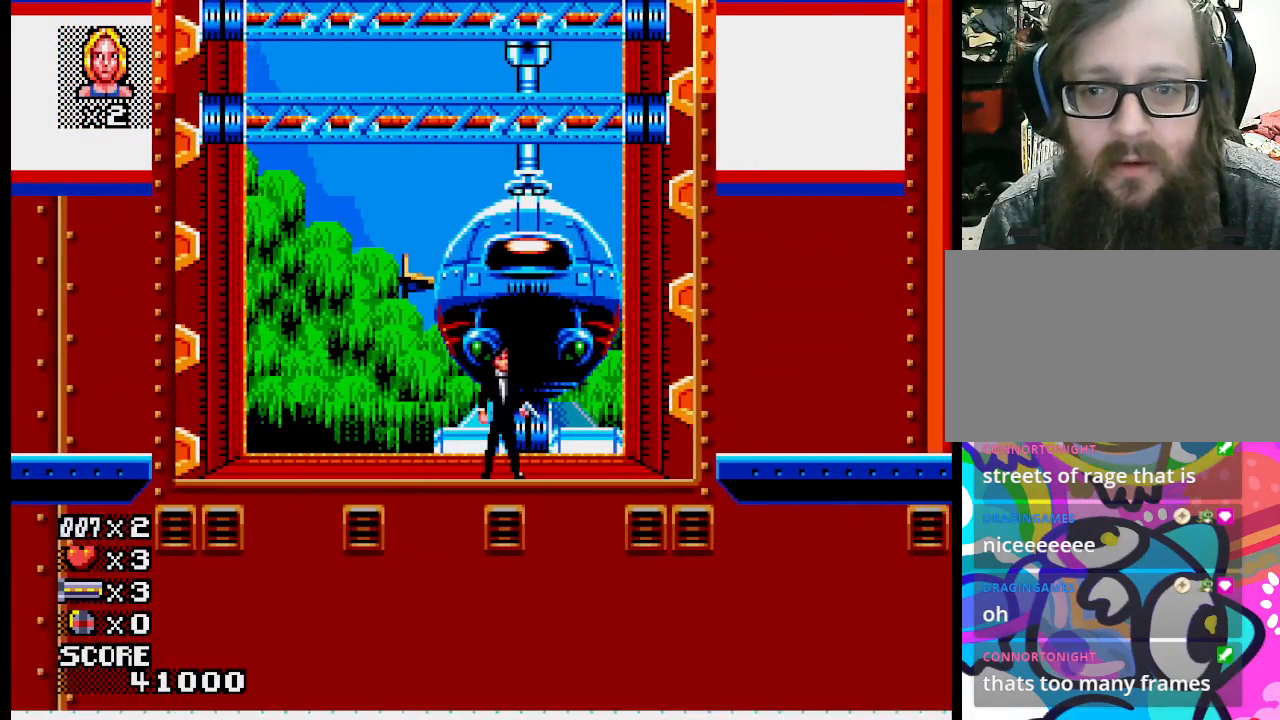
{"buttons": ["CROSS"], "events": [[333, "CROSS", "down"]]}
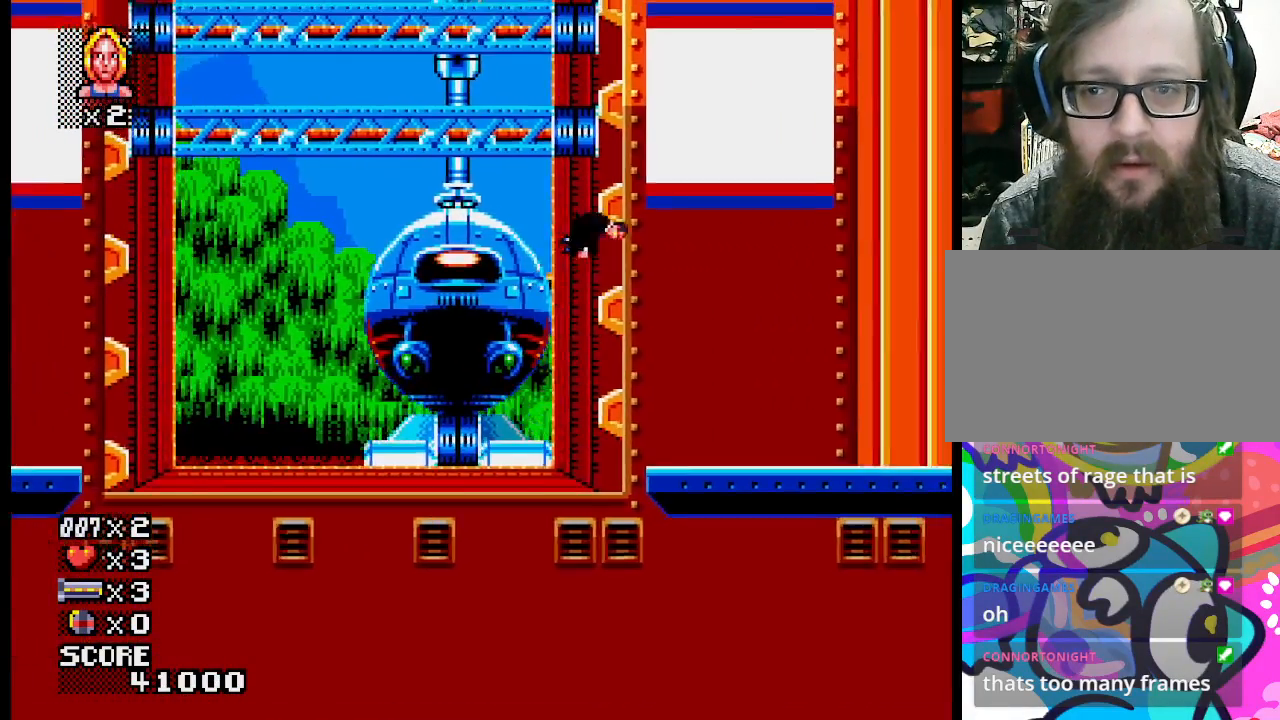
{"buttons": [], "events": [[83, "CROSS", "up"]]}